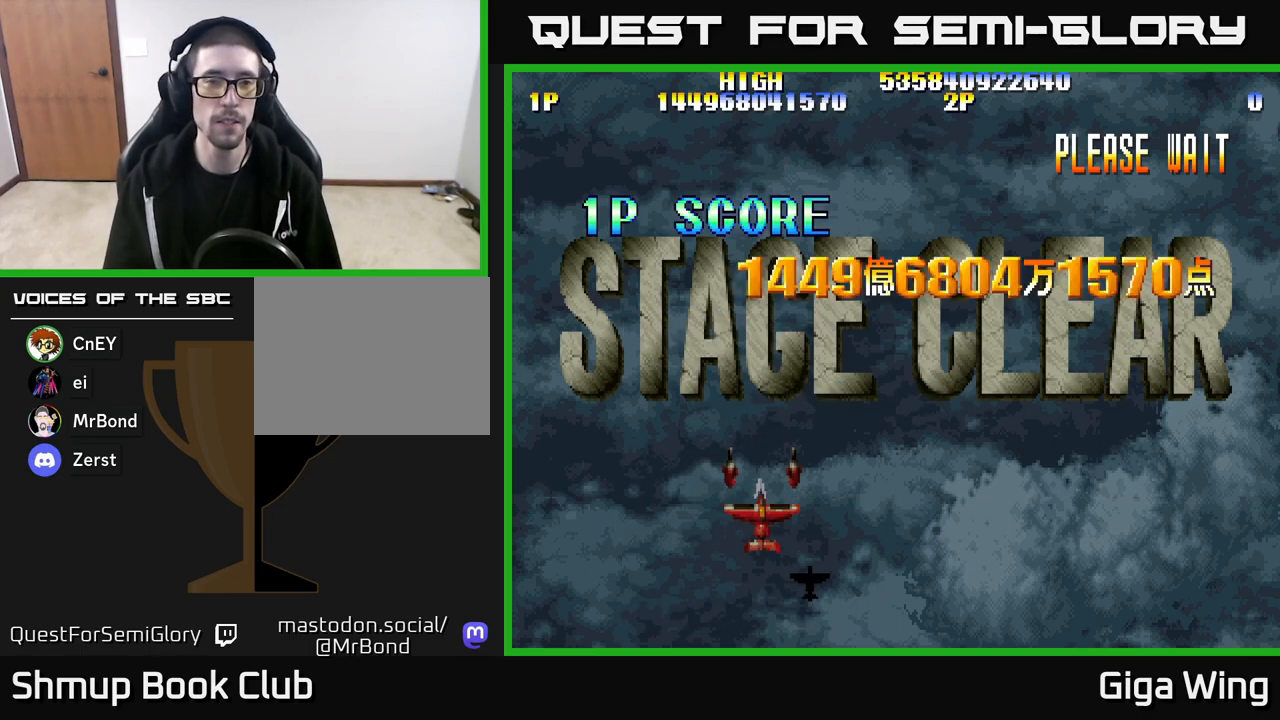
Gameplay with a controller (Xbox layout); each line is a JSON object with the inputs held at the frame after it. "events" lists button and stick changes between this image and that frame as [ms after this image, input, new state], when the widget could be followed in between.
{"buttons": [], "left_stick": "center", "right_stick": "center", "events": [[267, "A", "down"], [467, "A", "up"]]}
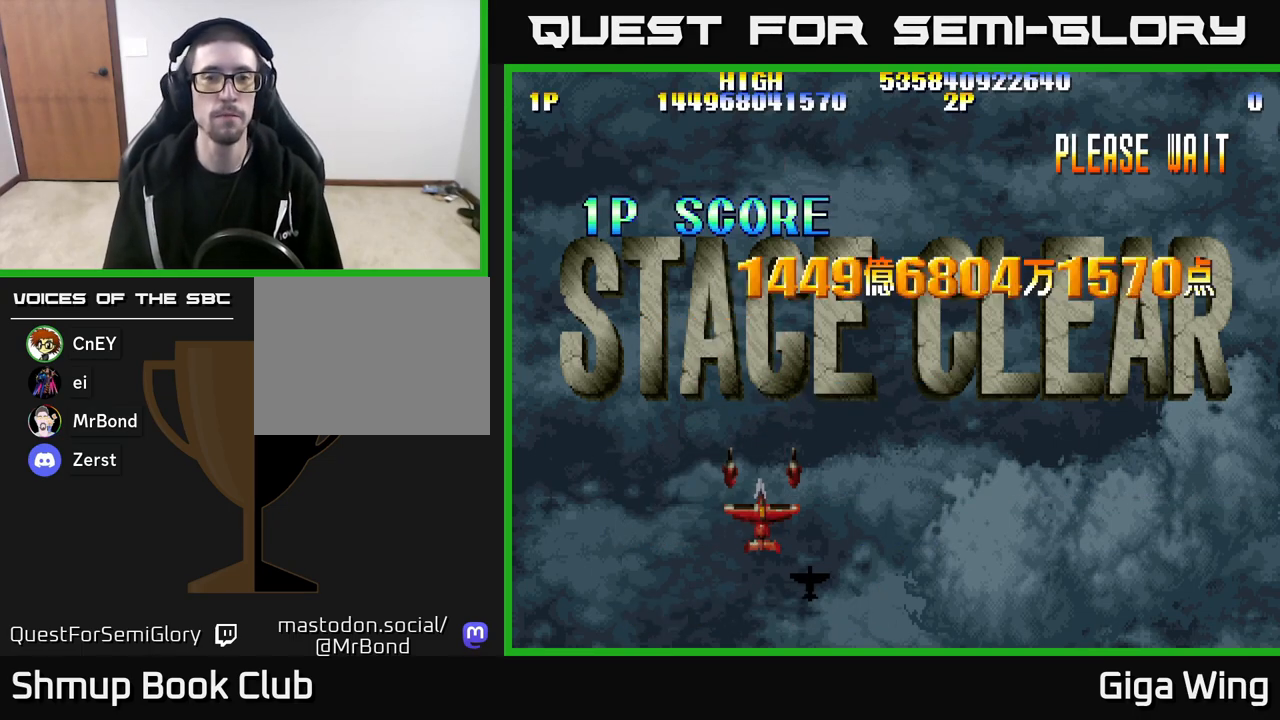
{"buttons": [], "left_stick": "center", "right_stick": "center", "events": [[67, "A", "down"], [183, "A", "up"]]}
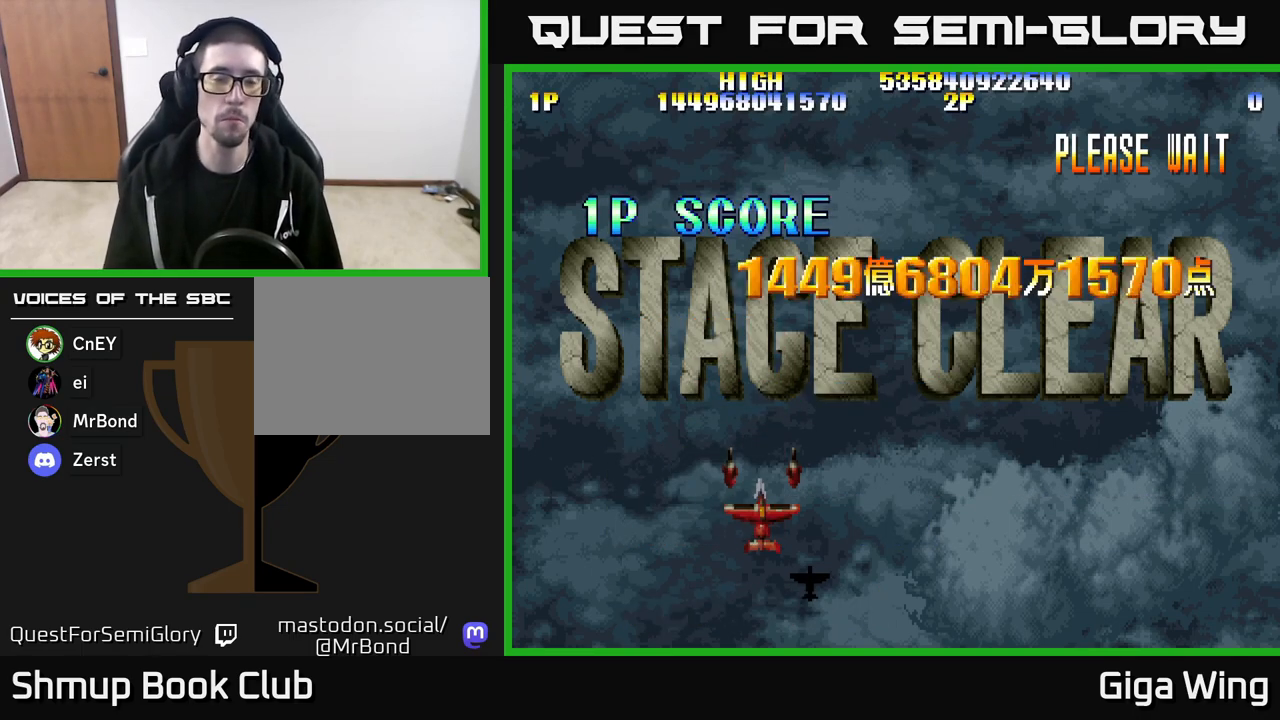
{"buttons": [], "left_stick": "center", "right_stick": "center", "events": [[167, "A", "down"], [283, "A", "up"]]}
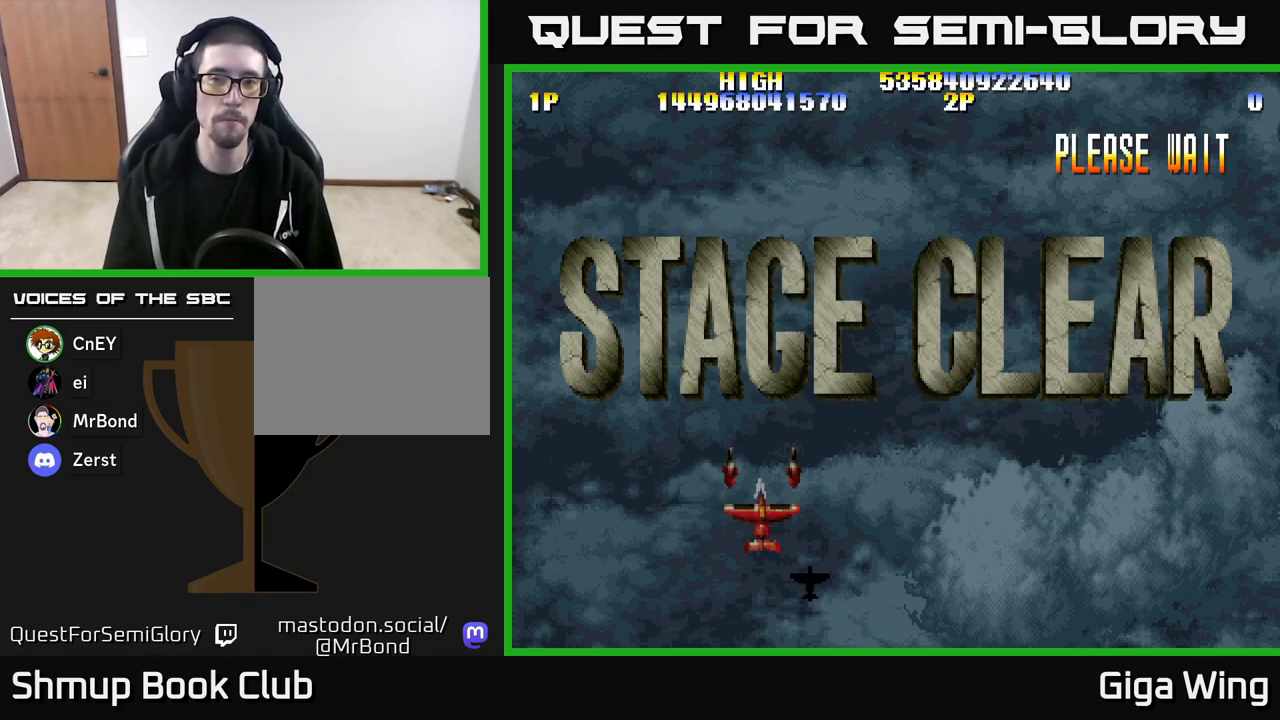
{"buttons": [], "left_stick": "center", "right_stick": "center", "events": [[83, "A", "down"], [167, "A", "up"]]}
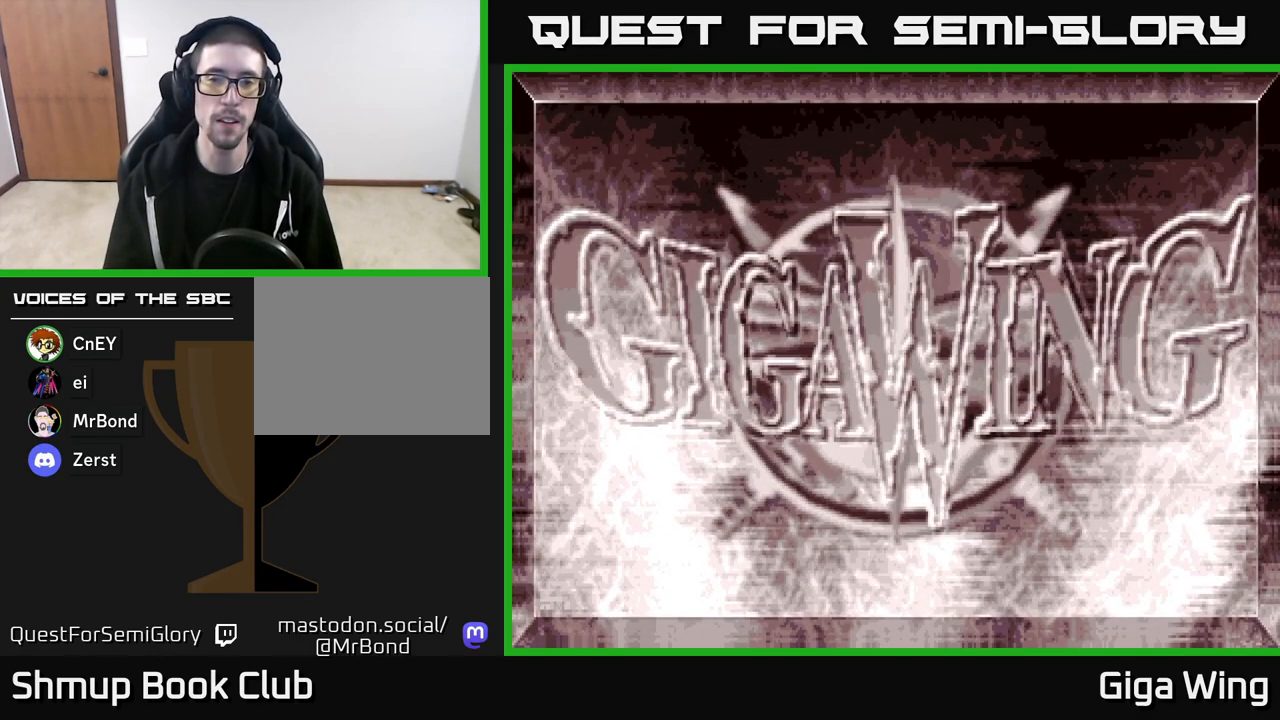
{"buttons": [], "left_stick": "center", "right_stick": "center", "events": []}
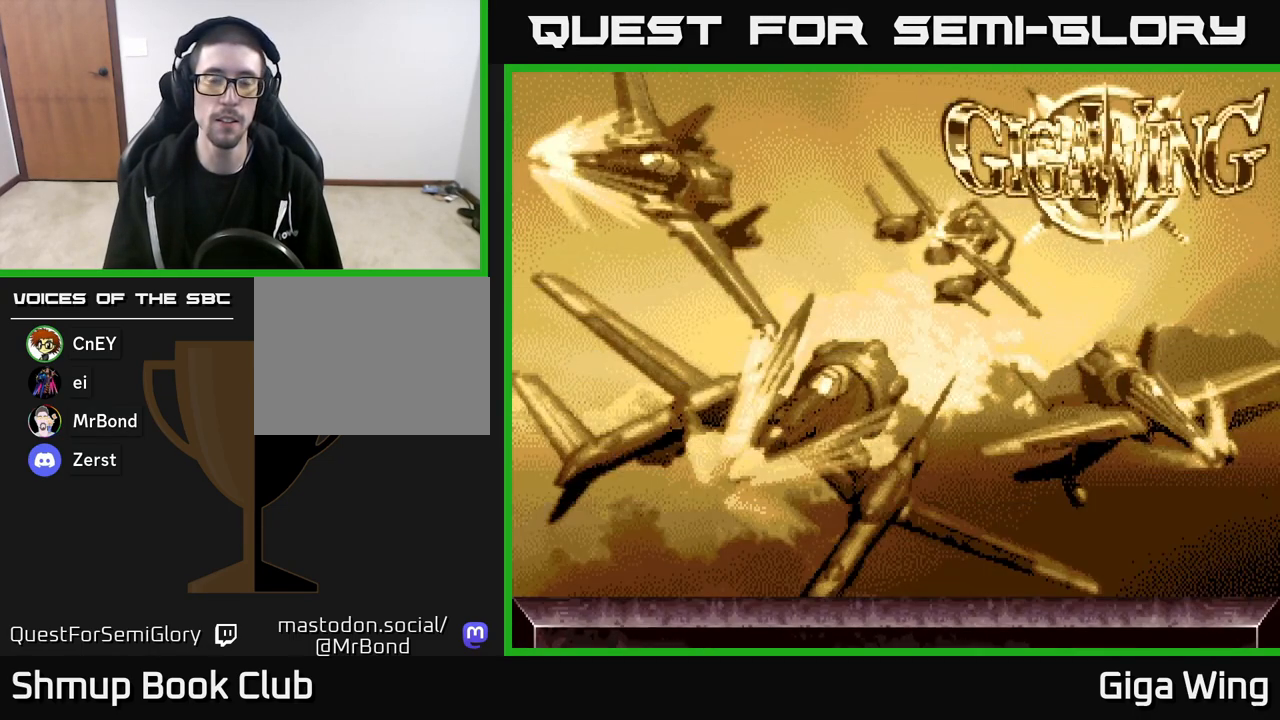
{"buttons": [], "left_stick": "center", "right_stick": "center", "events": []}
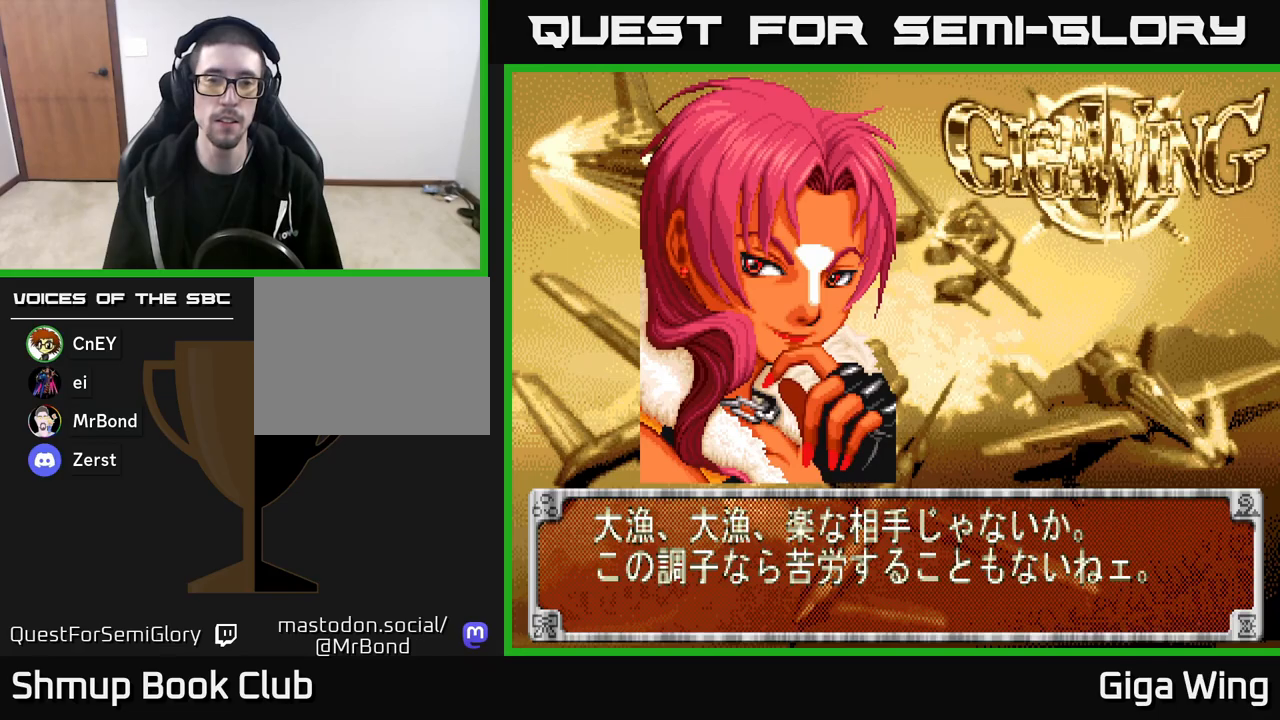
{"buttons": ["A"], "left_stick": "center", "right_stick": "center", "events": [[383, "A", "down"]]}
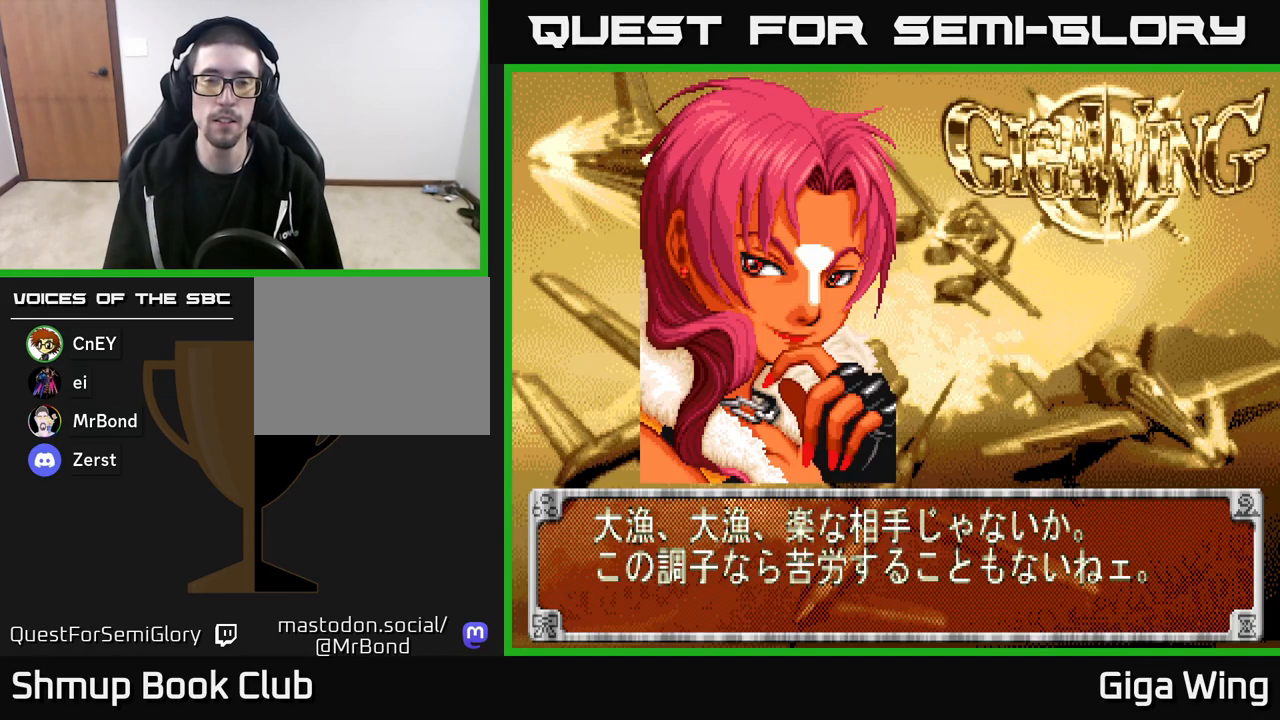
{"buttons": [], "left_stick": "center", "right_stick": "center", "events": [[33, "A", "up"], [183, "A", "down"], [283, "A", "up"]]}
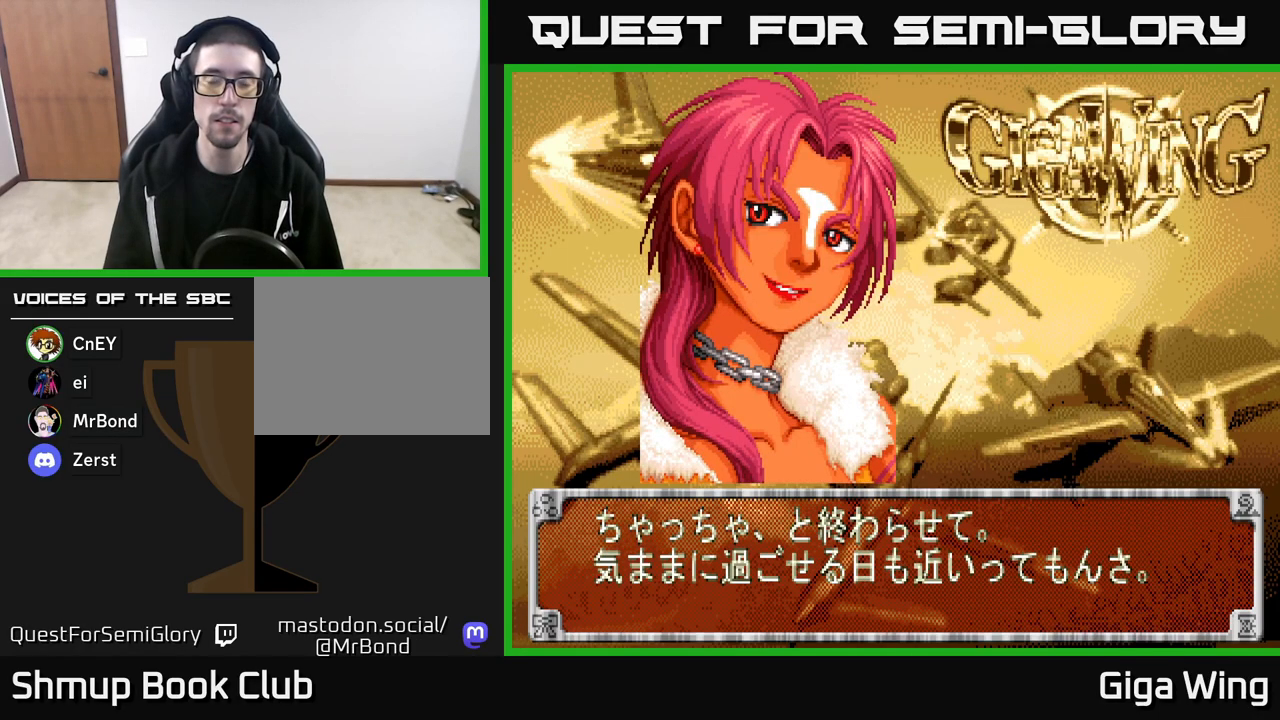
{"buttons": ["A"], "left_stick": "center", "right_stick": "center", "events": [[217, "A", "down"], [350, "A", "up"], [483, "A", "down"]]}
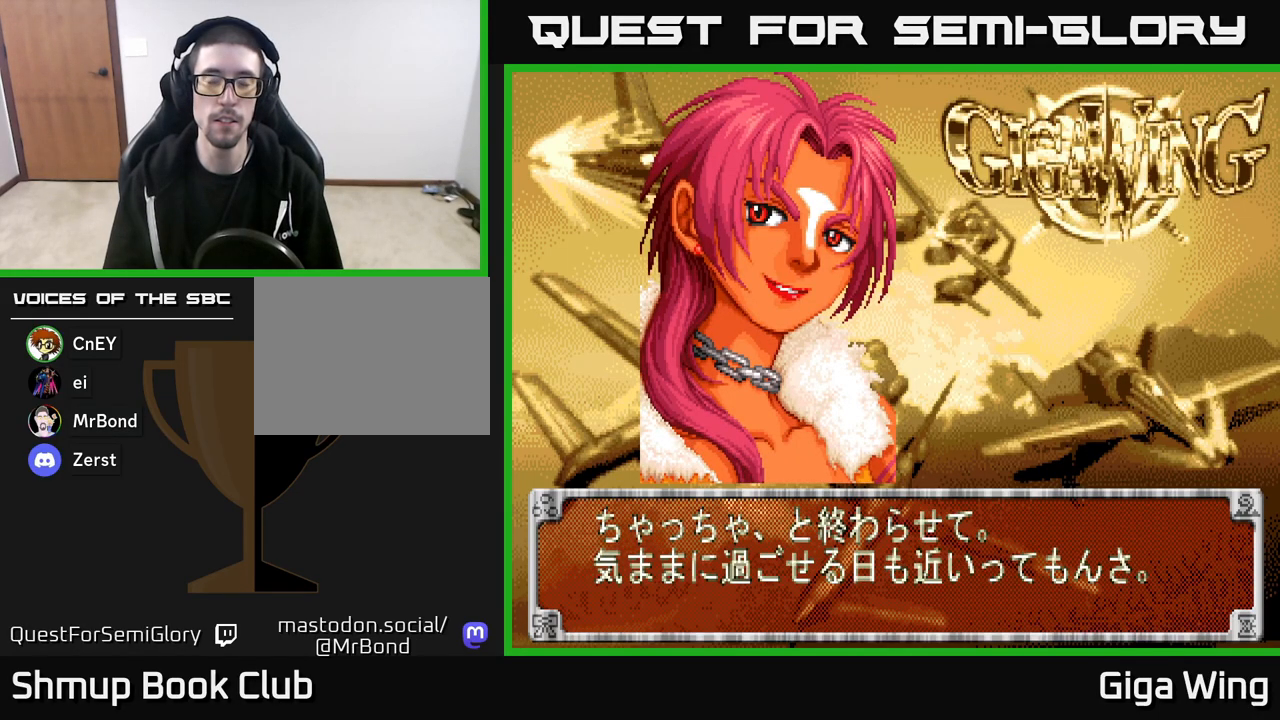
{"buttons": [], "left_stick": "center", "right_stick": "center", "events": [[100, "A", "up"], [267, "A", "down"], [350, "A", "up"]]}
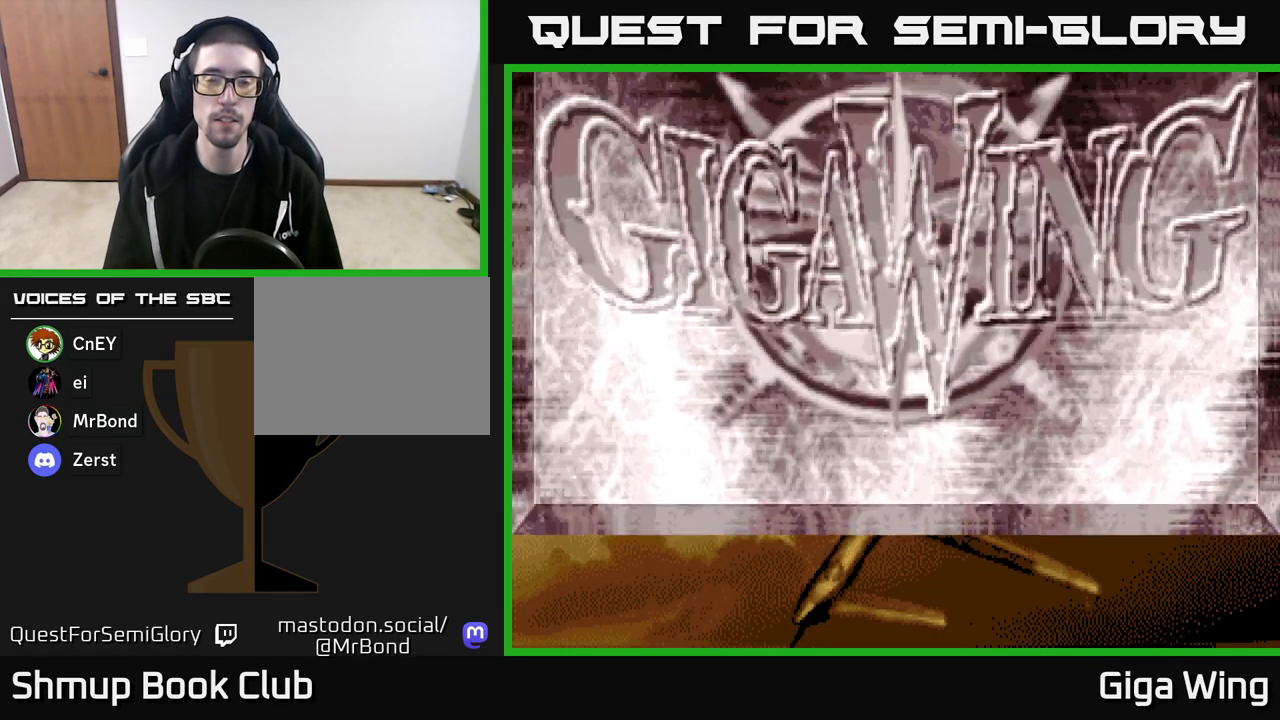
{"buttons": [], "left_stick": "center", "right_stick": "center", "events": []}
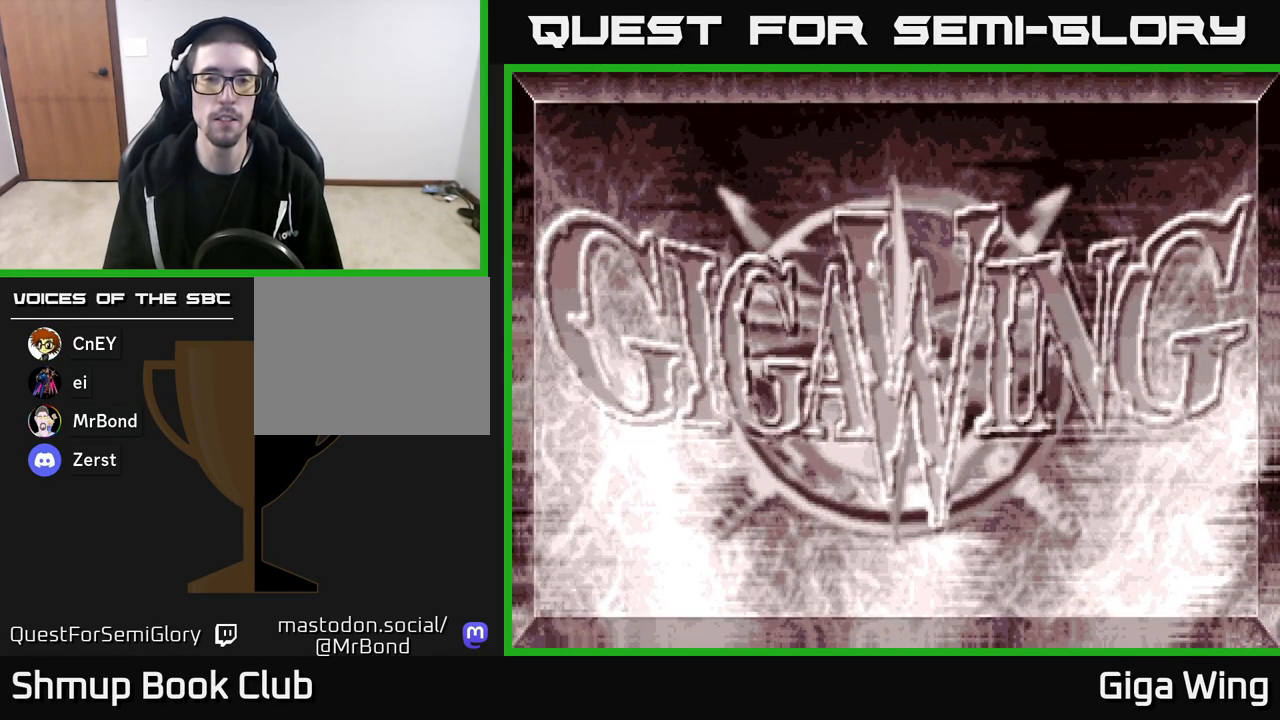
{"buttons": [], "left_stick": "center", "right_stick": "center", "events": []}
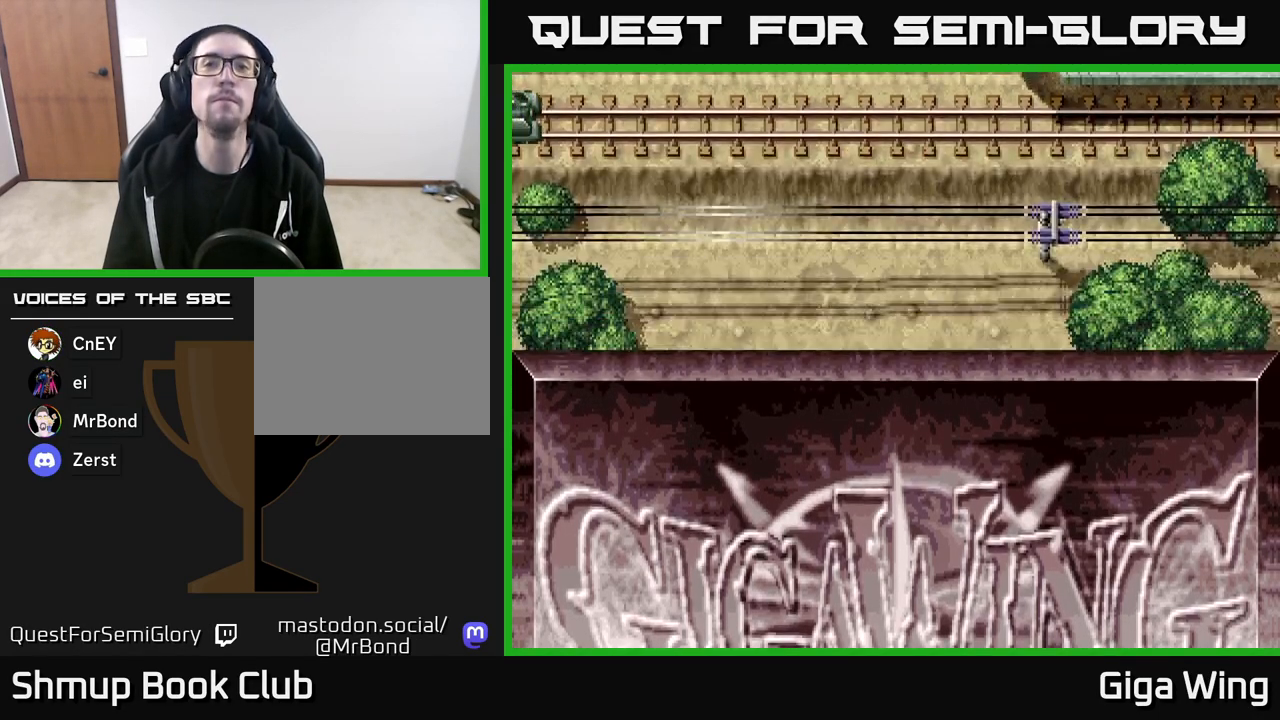
{"buttons": ["R2", "DPAD_RIGHT"], "left_stick": "center", "right_stick": "center", "events": [[333, "R2", "down"], [367, "DPAD_RIGHT", "down"]]}
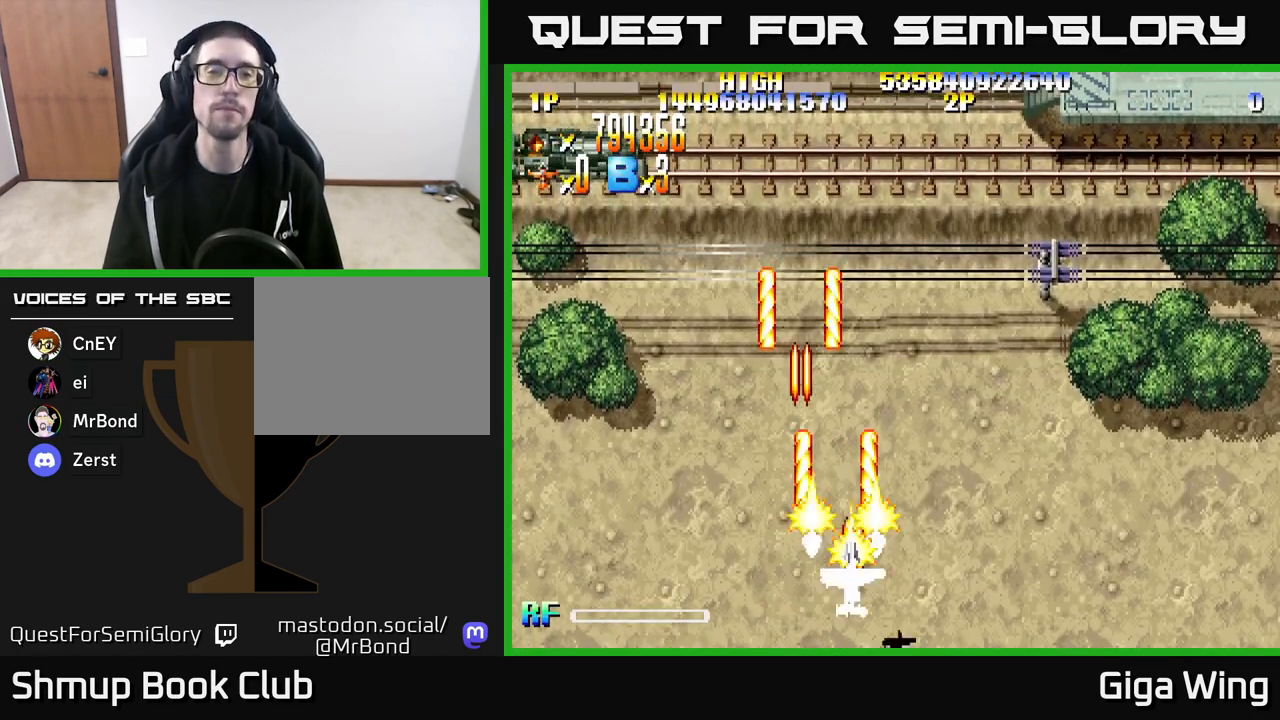
{"buttons": ["R2", "DPAD_LEFT"], "left_stick": "center", "right_stick": "center", "events": [[450, "DPAD_RIGHT", "up"], [500, "DPAD_LEFT", "down"]]}
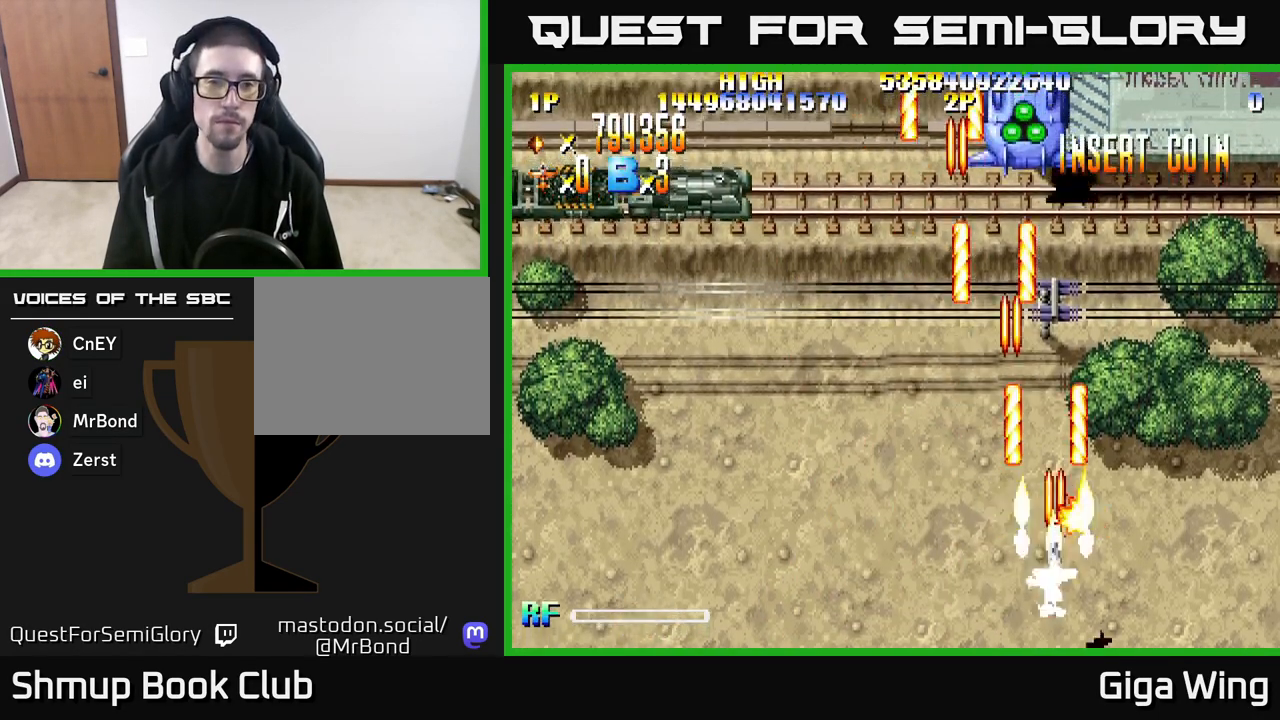
{"buttons": ["R2", "DPAD_LEFT"], "left_stick": "center", "right_stick": "center", "events": [[267, "DPAD_UP", "down"], [400, "DPAD_UP", "up"]]}
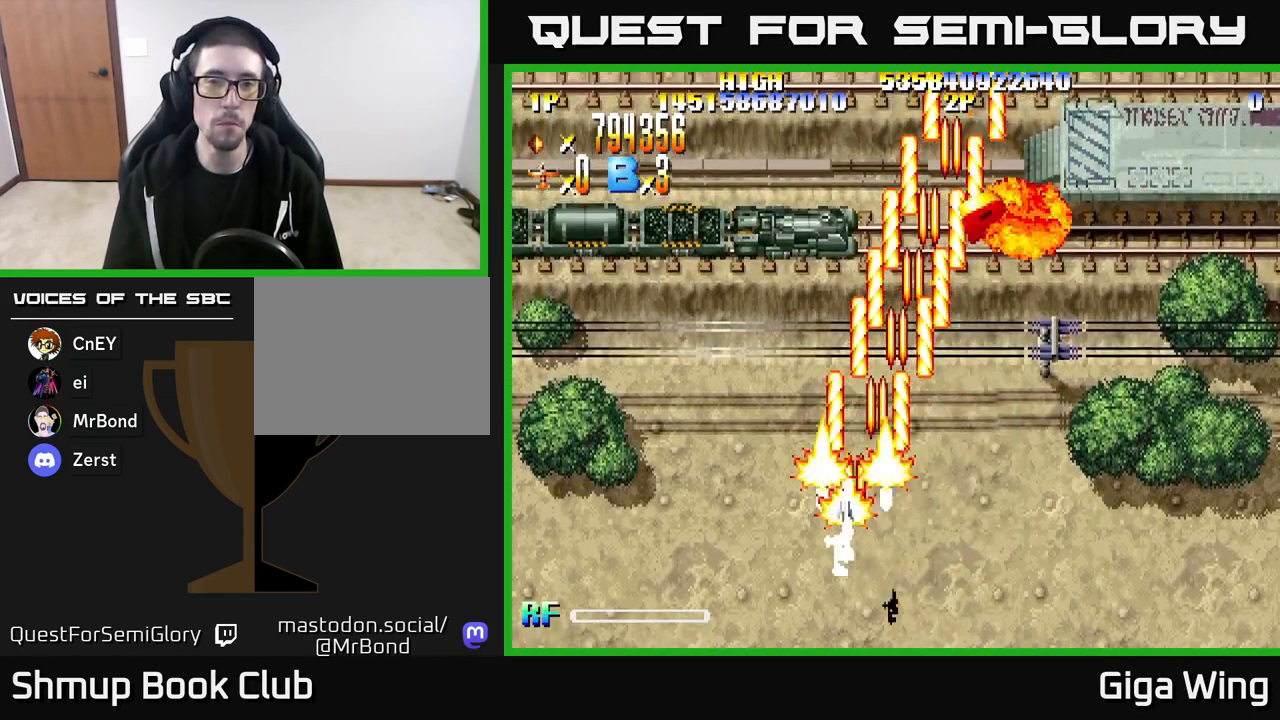
{"buttons": ["R2", "DPAD_UP", "DPAD_LEFT"], "left_stick": "center", "right_stick": "center", "events": [[267, "DPAD_UP", "down"]]}
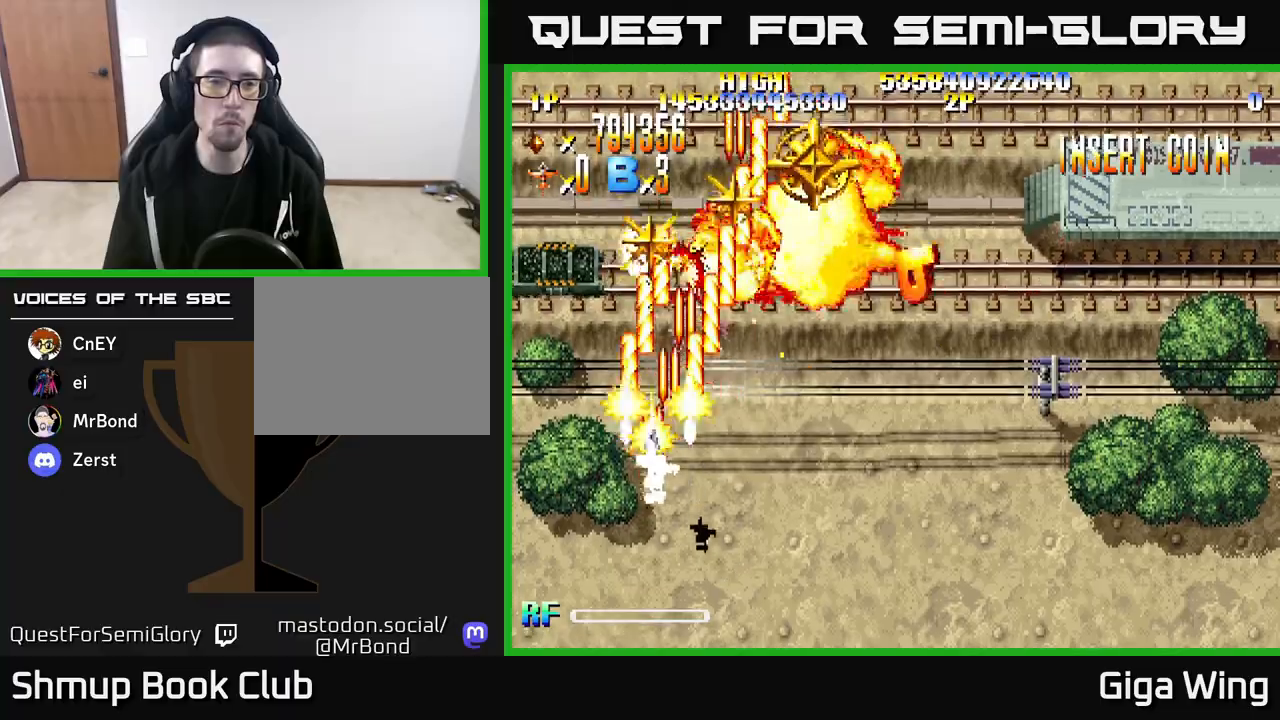
{"buttons": ["R2", "DPAD_UP"], "left_stick": "center", "right_stick": "center", "events": [[317, "DPAD_LEFT", "up"]]}
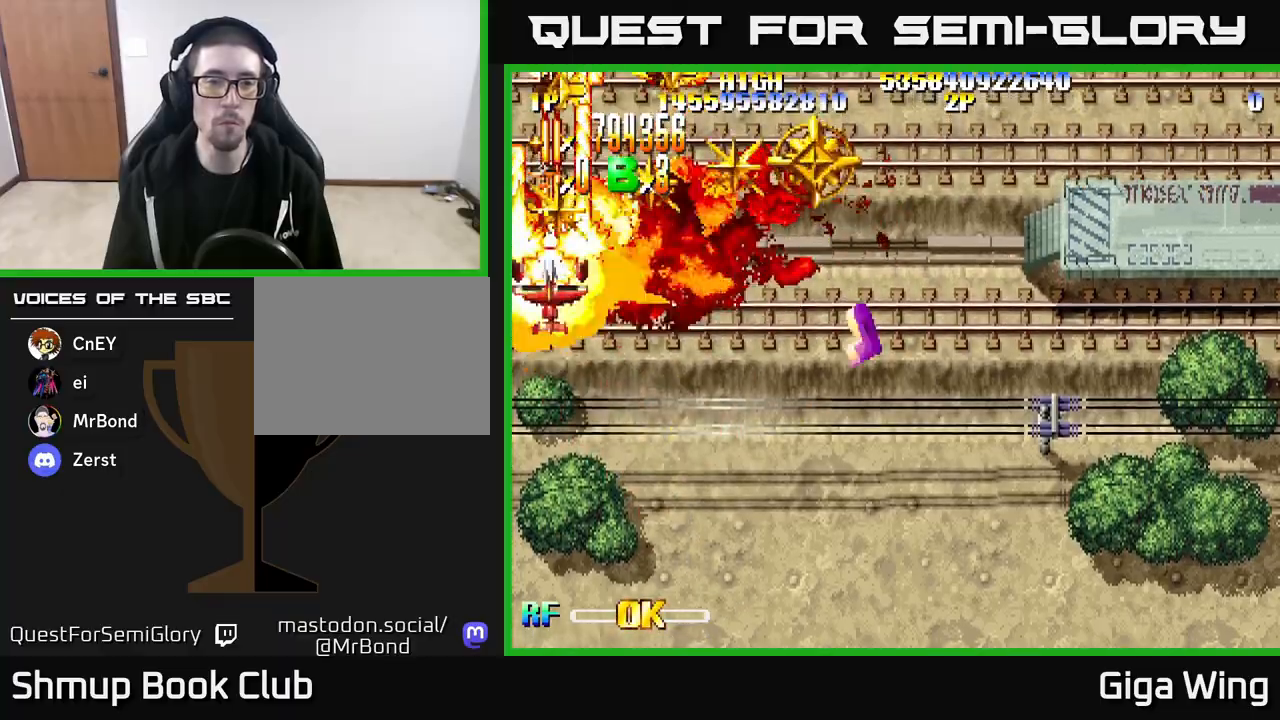
{"buttons": ["R2", "DPAD_DOWN", "DPAD_RIGHT"], "left_stick": "center", "right_stick": "center", "events": [[50, "DPAD_RIGHT", "down"], [150, "DPAD_UP", "up"], [467, "DPAD_DOWN", "down"]]}
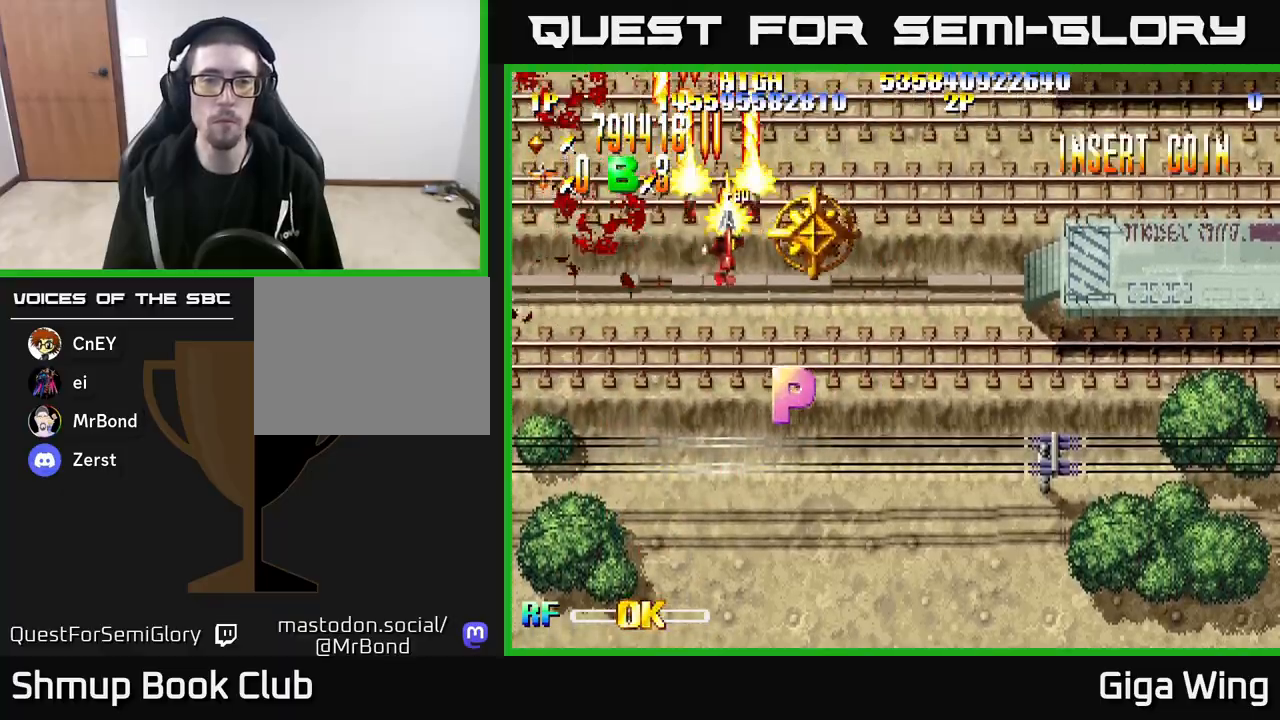
{"buttons": ["R2", "DPAD_DOWN"], "left_stick": "center", "right_stick": "center", "events": [[183, "DPAD_RIGHT", "up"], [267, "DPAD_LEFT", "down"], [383, "DPAD_LEFT", "up"]]}
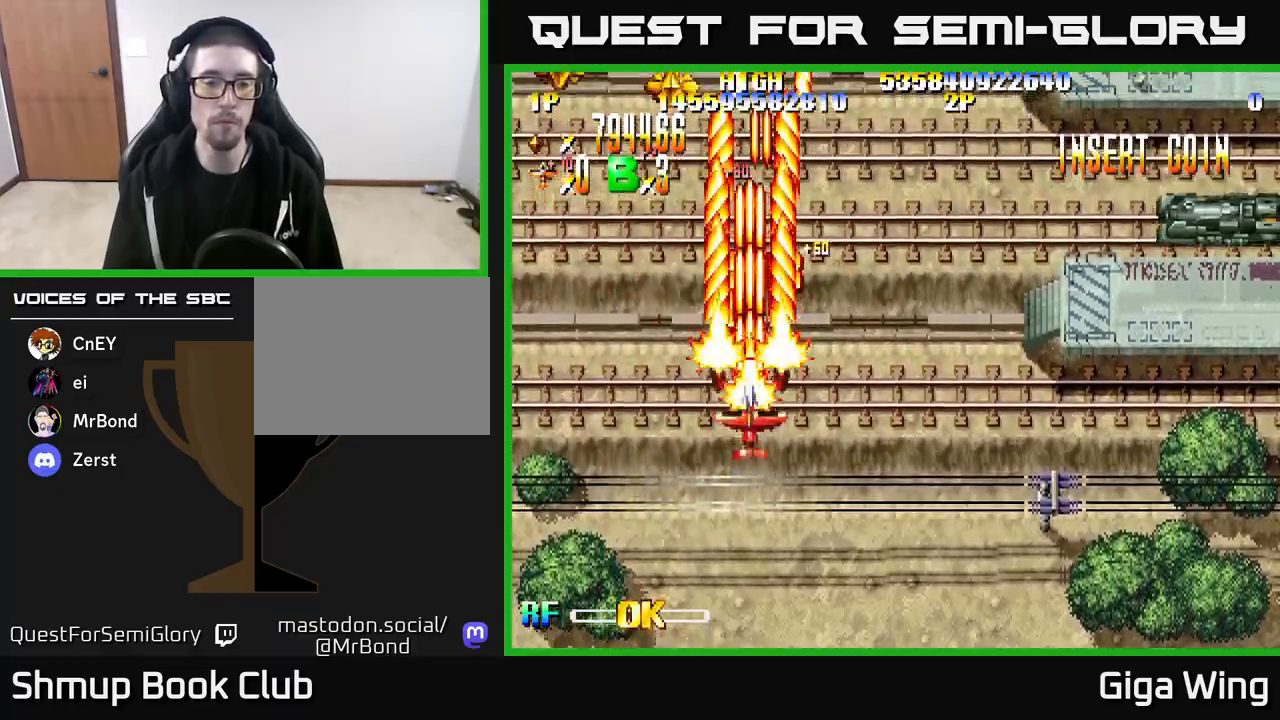
{"buttons": ["R2", "DPAD_UP", "DPAD_RIGHT"], "left_stick": "center", "right_stick": "center", "events": [[67, "DPAD_LEFT", "down"], [200, "DPAD_DOWN", "up"], [333, "DPAD_UP", "down"], [383, "DPAD_LEFT", "up"], [417, "DPAD_RIGHT", "down"]]}
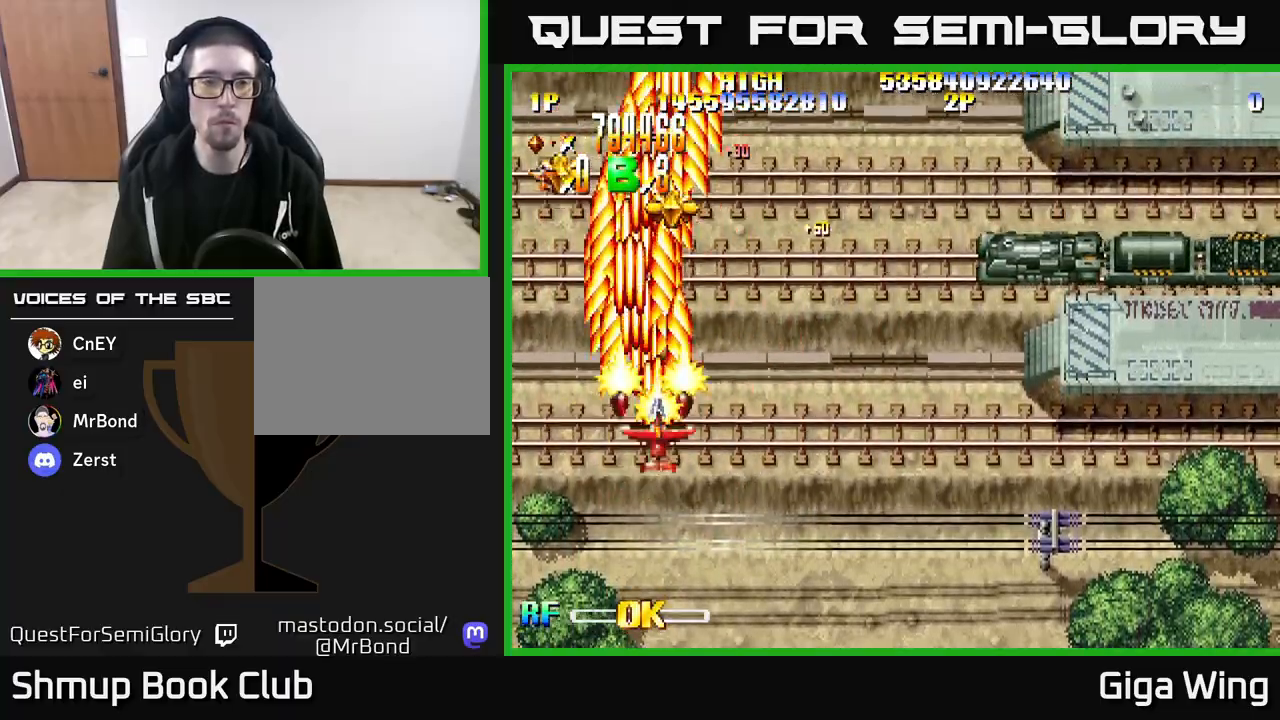
{"buttons": ["R2", "DPAD_DOWN"], "left_stick": "center", "right_stick": "center", "events": [[83, "DPAD_RIGHT", "up"], [167, "DPAD_LEFT", "down"], [267, "DPAD_UP", "up"], [433, "DPAD_DOWN", "down"], [450, "DPAD_LEFT", "up"]]}
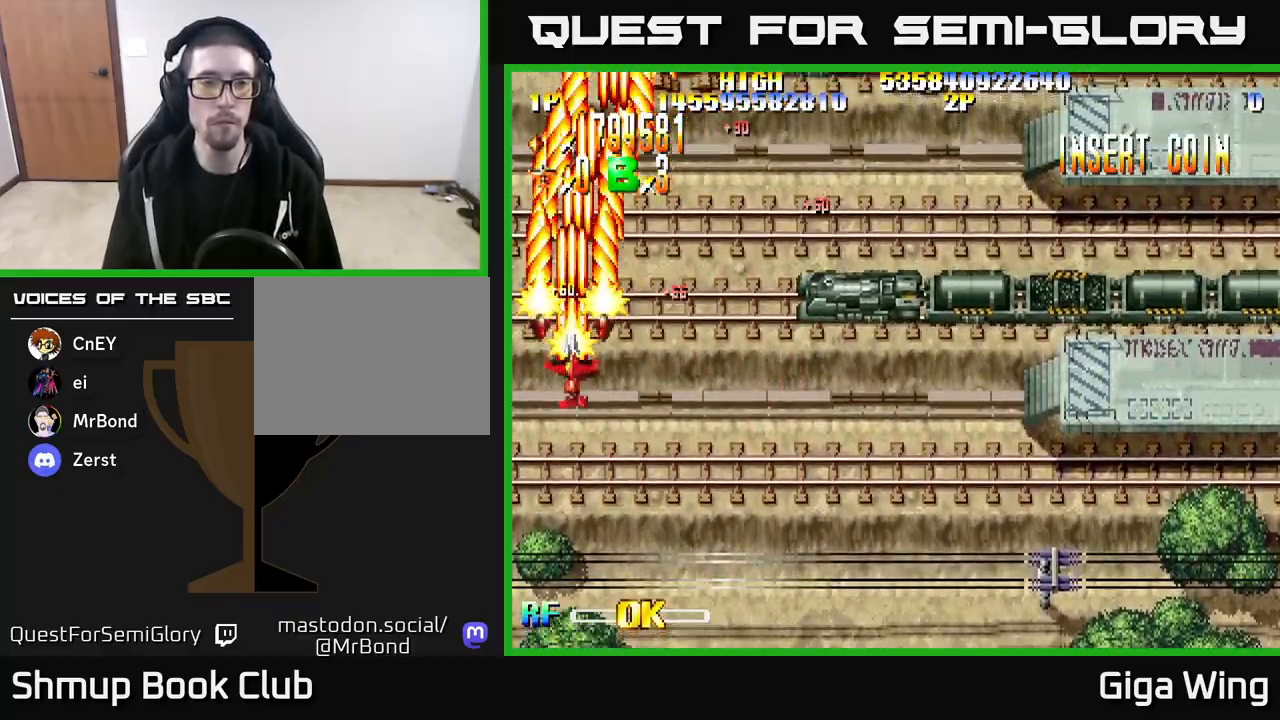
{"buttons": ["R2", "DPAD_RIGHT"], "left_stick": "center", "right_stick": "center", "events": [[17, "DPAD_RIGHT", "down"], [217, "DPAD_DOWN", "up"]]}
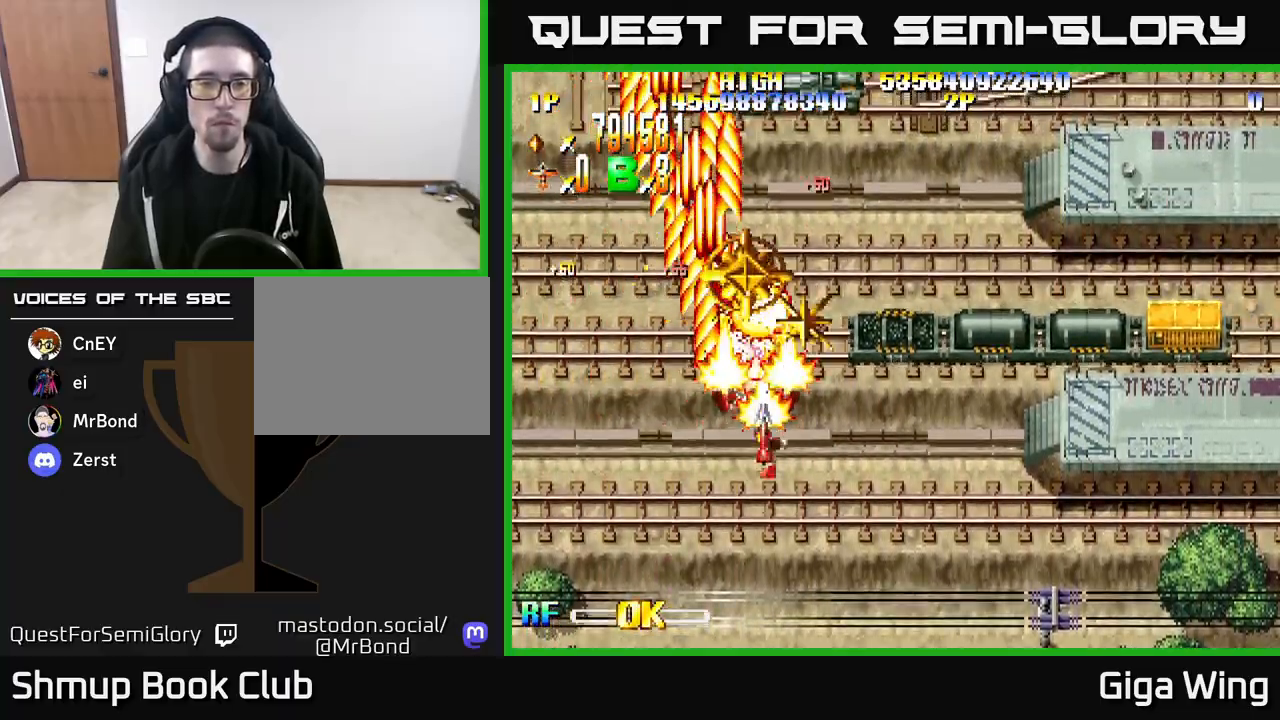
{"buttons": ["R2", "DPAD_RIGHT"], "left_stick": "center", "right_stick": "center", "events": []}
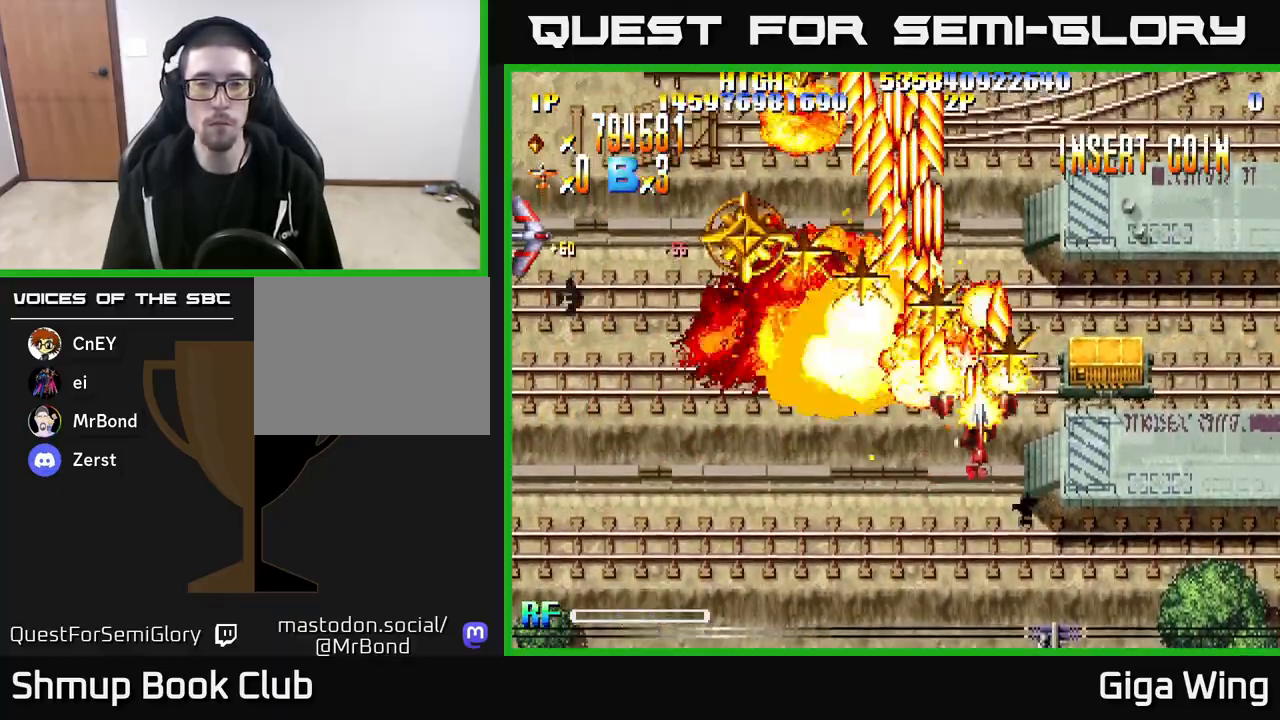
{"buttons": ["R2", "DPAD_UP", "DPAD_LEFT"], "left_stick": "center", "right_stick": "center", "events": [[183, "DPAD_UP", "down"], [267, "DPAD_RIGHT", "up"], [367, "DPAD_LEFT", "down"]]}
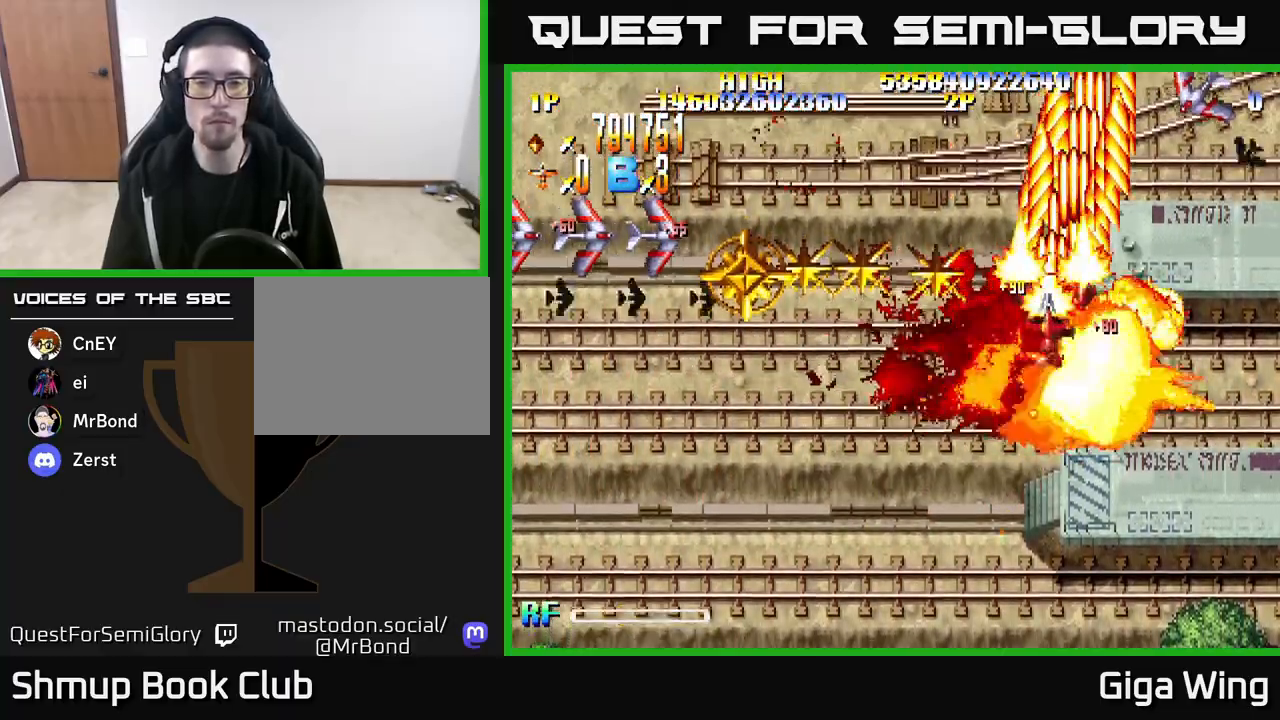
{"buttons": ["R2", "DPAD_DOWN", "DPAD_LEFT"], "left_stick": "center", "right_stick": "center", "events": [[67, "DPAD_UP", "up"], [183, "DPAD_DOWN", "down"], [300, "DPAD_DOWN", "up"], [433, "DPAD_DOWN", "down"]]}
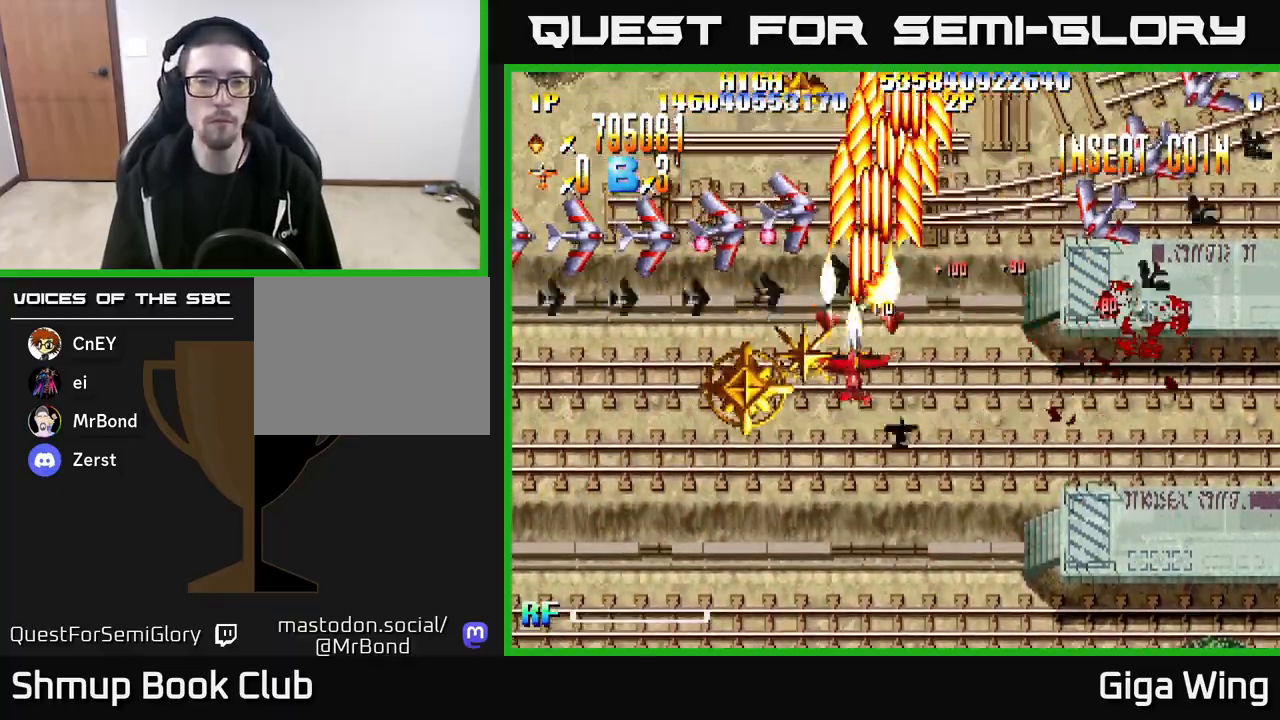
{"buttons": ["R2", "DPAD_DOWN", "DPAD_LEFT"], "left_stick": "center", "right_stick": "center", "events": []}
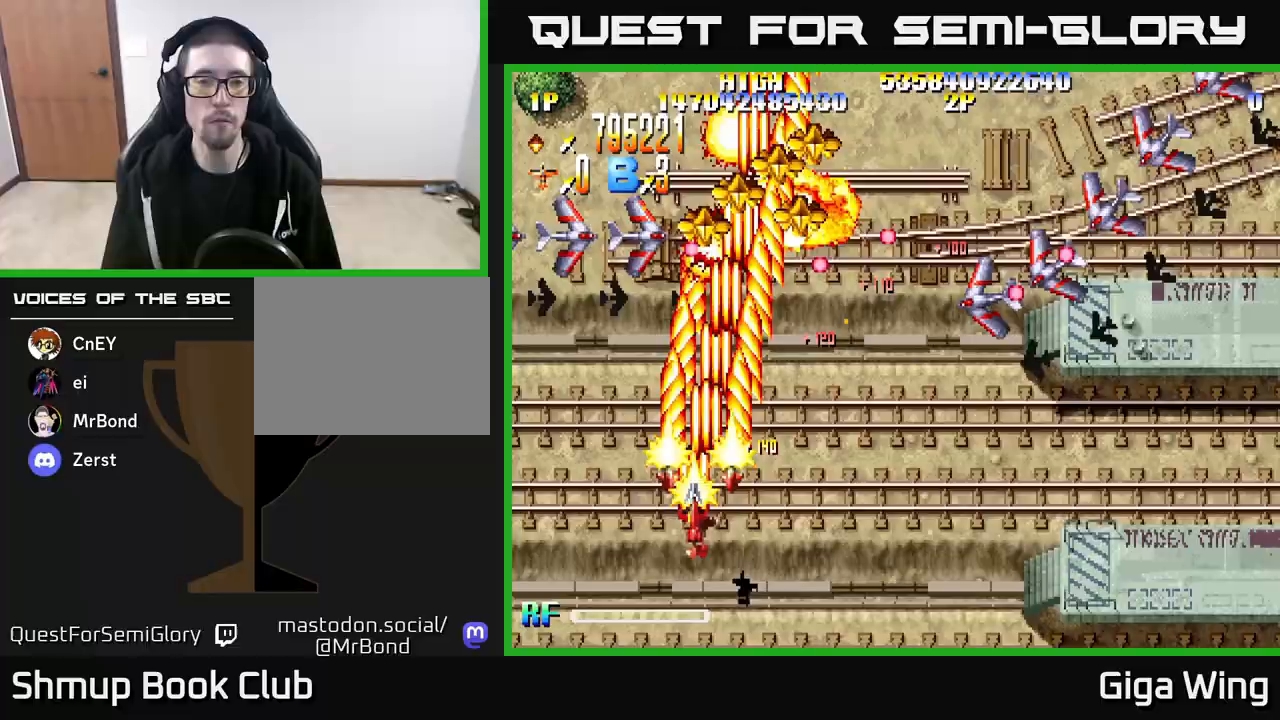
{"buttons": ["R2", "DPAD_DOWN", "DPAD_LEFT"], "left_stick": "center", "right_stick": "center", "events": []}